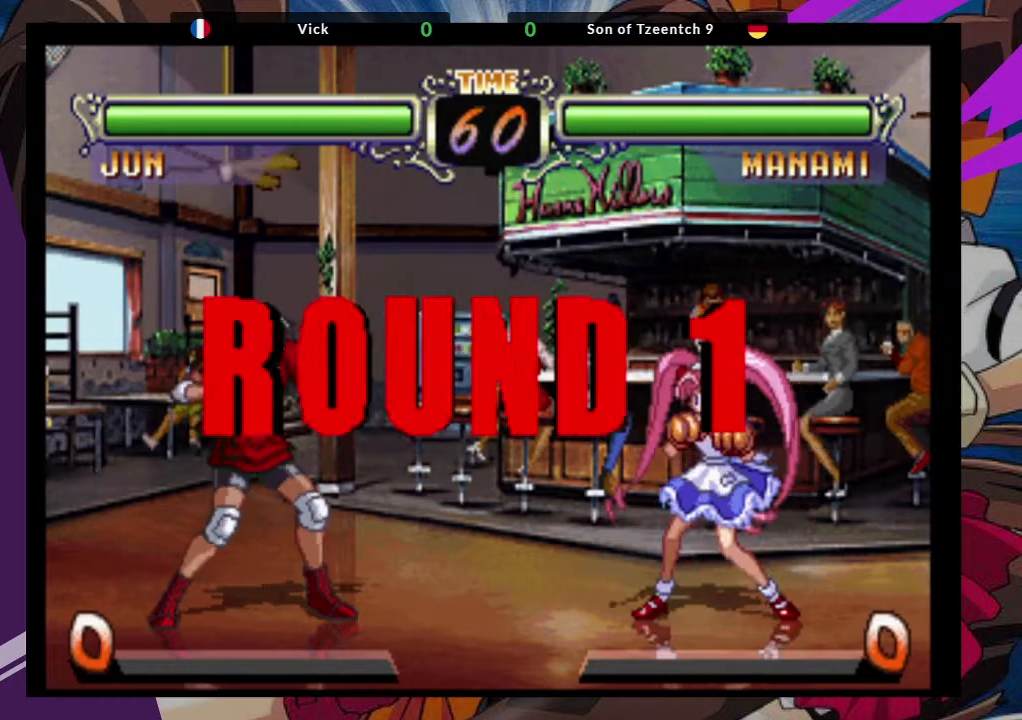
Gameplay with a controller (arcade stick); each line is a JSON object with the inputs held at the frame after it. "events" lists button and stick changes between this image and that frame as [ms after this image, input, new state], when the widget could be followed in between. Not read: L3 R3.
{"buttons": [], "left_stick": "right", "events": [[400, "left_stick", "right"]]}
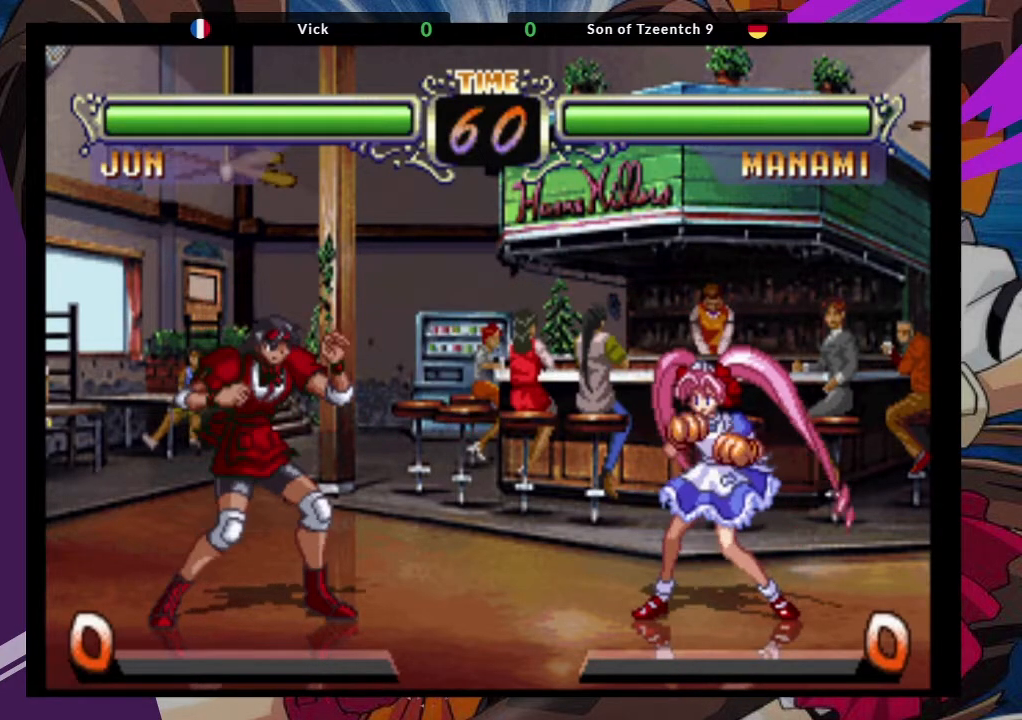
{"buttons": [], "left_stick": "right", "events": []}
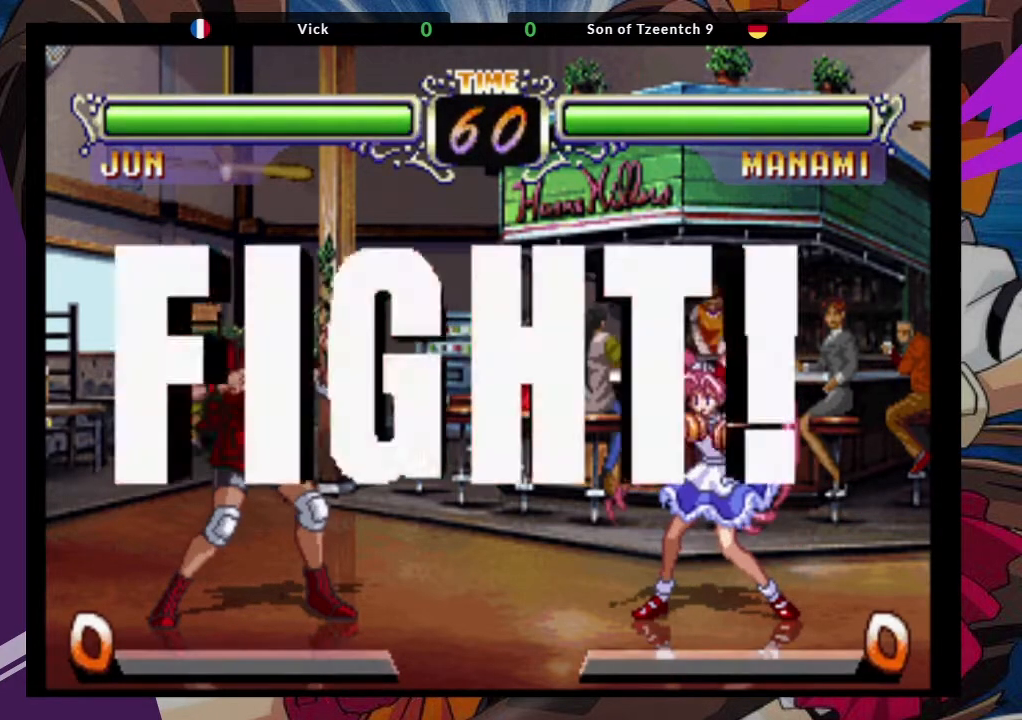
{"buttons": ["CROSS"], "left_stick": "up-right", "events": [[317, "left_stick", "up-right"], [467, "CROSS", "down"]]}
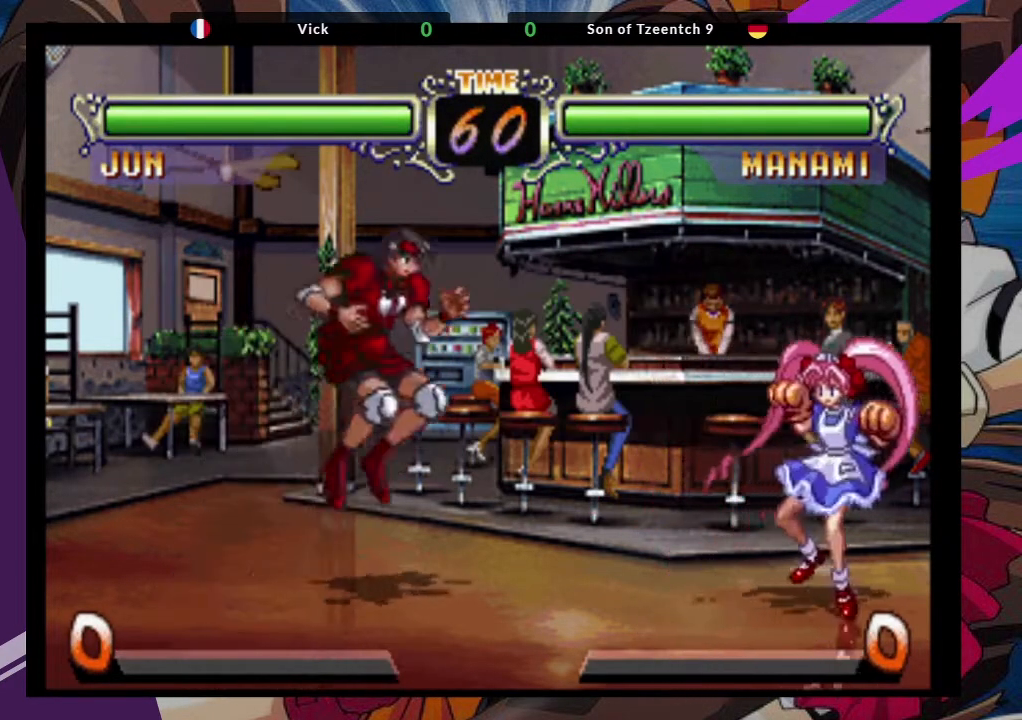
{"buttons": [], "left_stick": "center", "events": [[50, "left_stick", "center"], [100, "CROSS", "up"], [317, "CIRCLE", "down"], [433, "CIRCLE", "up"]]}
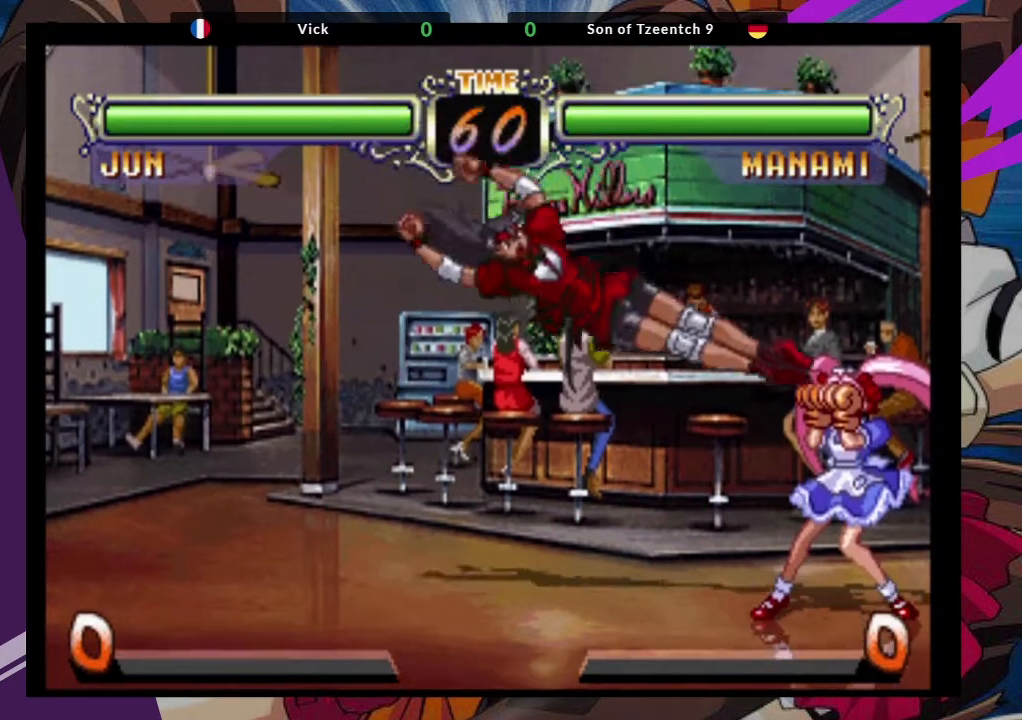
{"buttons": [], "left_stick": "down-left", "events": [[50, "left_stick", "down-left"], [317, "CIRCLE", "down"], [467, "CIRCLE", "up"]]}
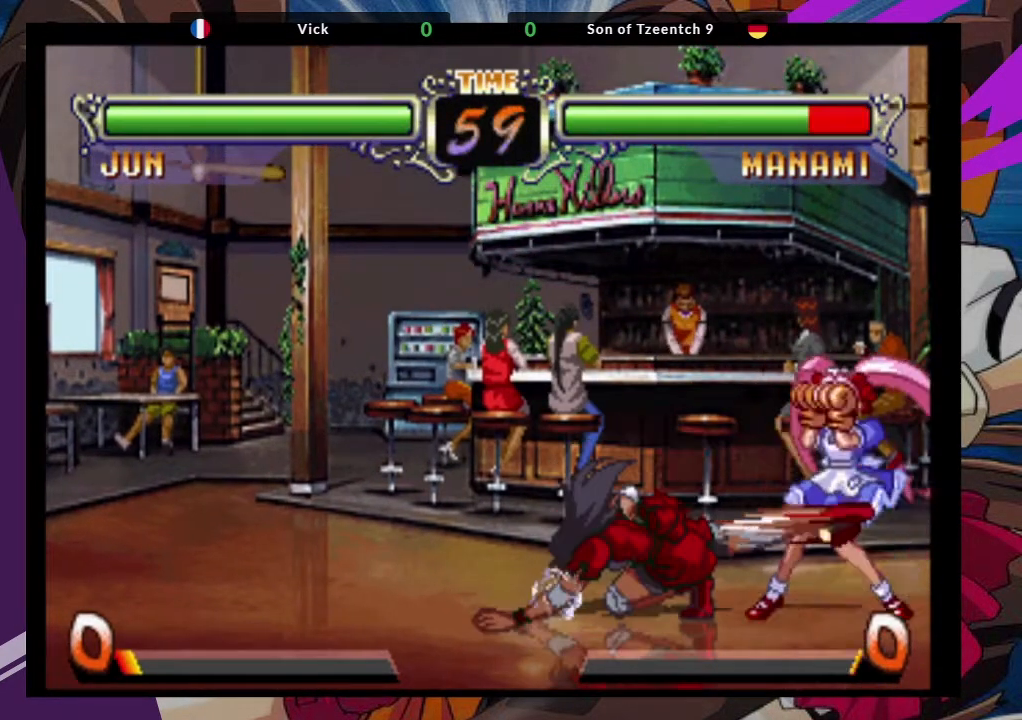
{"buttons": [], "left_stick": "right", "events": [[417, "left_stick", "right"]]}
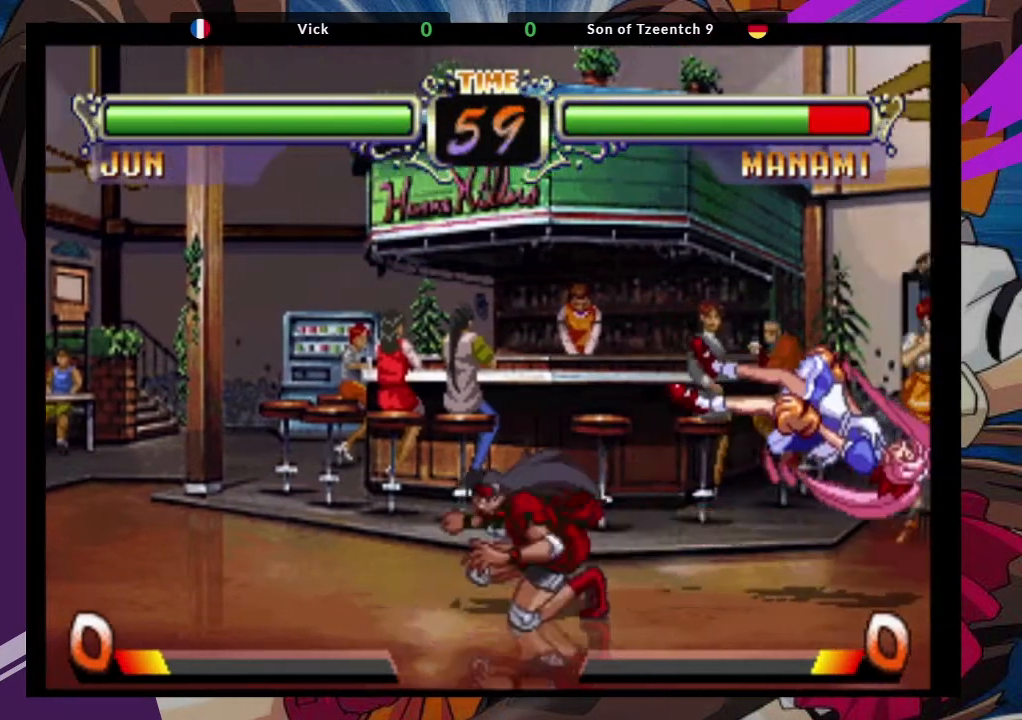
{"buttons": [], "left_stick": "center", "events": [[417, "left_stick", "center"]]}
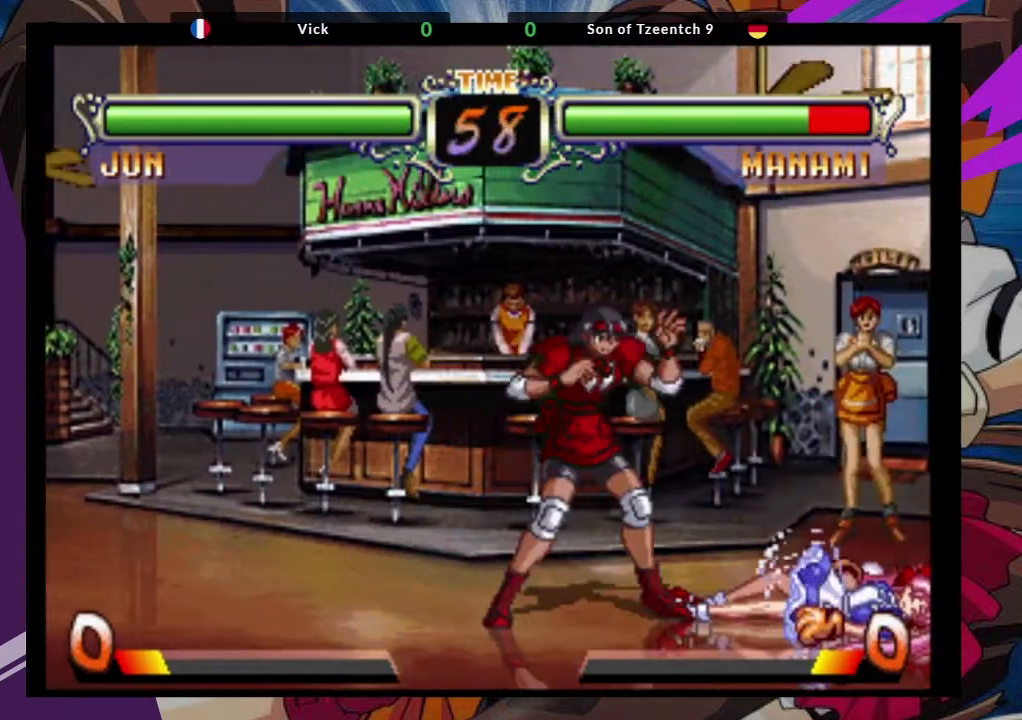
{"buttons": [], "left_stick": "center", "events": [[200, "left_stick", "right"], [250, "left_stick", "up-right"], [367, "CROSS", "down"], [433, "left_stick", "center"], [483, "CROSS", "up"]]}
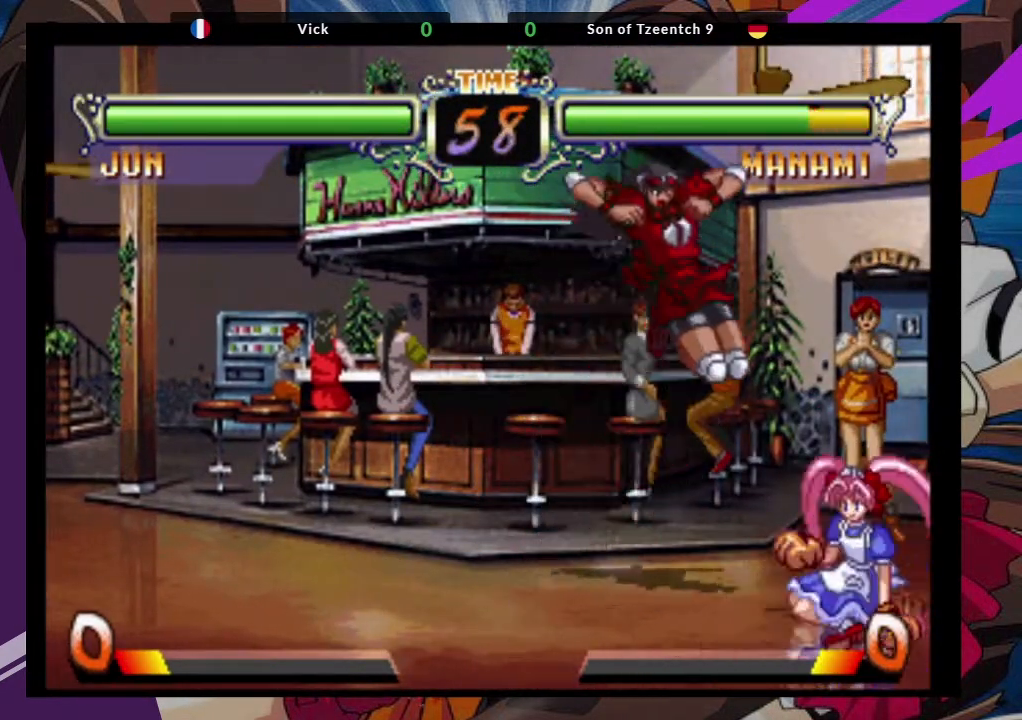
{"buttons": [], "left_stick": "center", "events": [[67, "left_stick", "down-right"], [233, "TRIANGLE", "down"], [367, "TRIANGLE", "up"], [483, "left_stick", "center"]]}
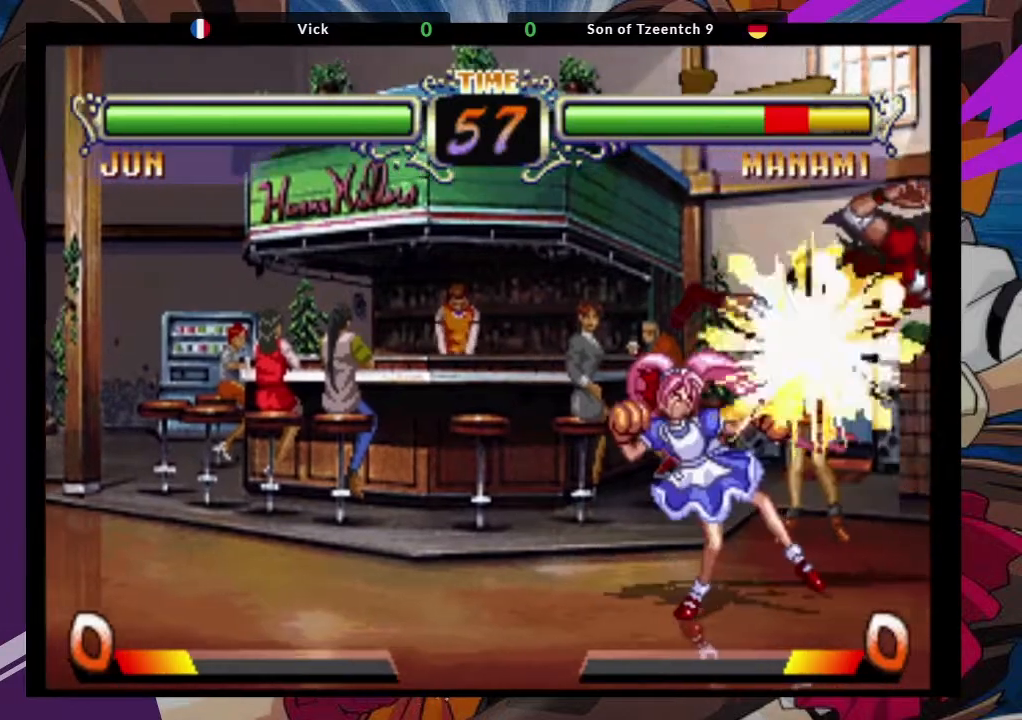
{"buttons": [], "left_stick": "center", "events": [[200, "left_stick", "down"], [283, "TRIANGLE", "down"], [300, "left_stick", "right"], [400, "TRIANGLE", "up"], [417, "left_stick", "center"]]}
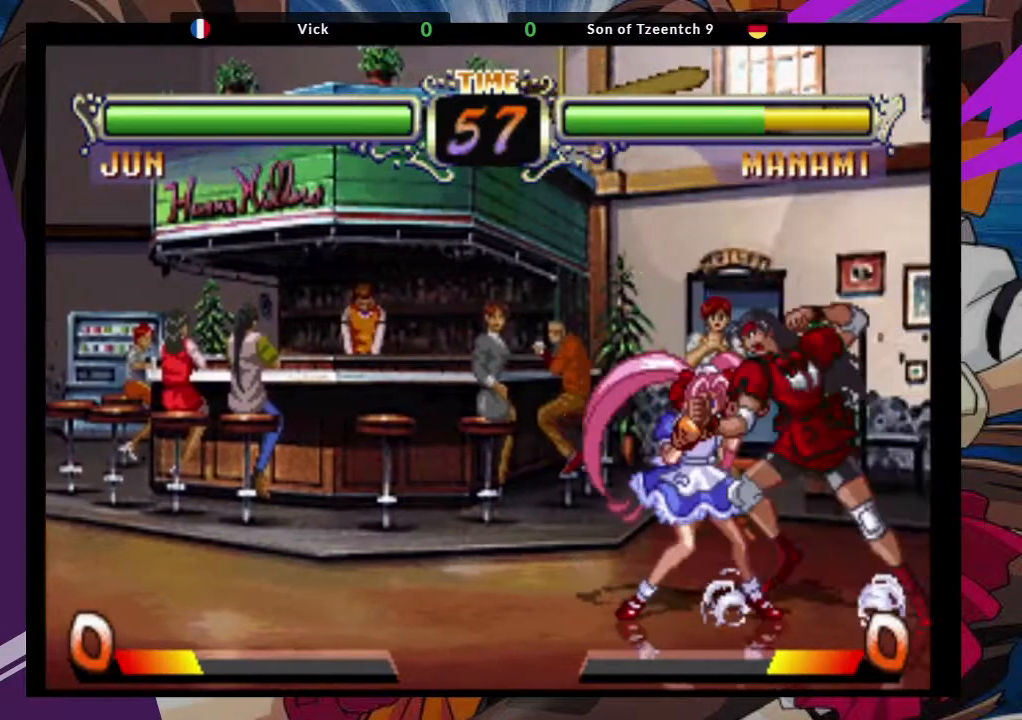
{"buttons": [], "left_stick": "down-right", "events": [[233, "left_stick", "down-right"]]}
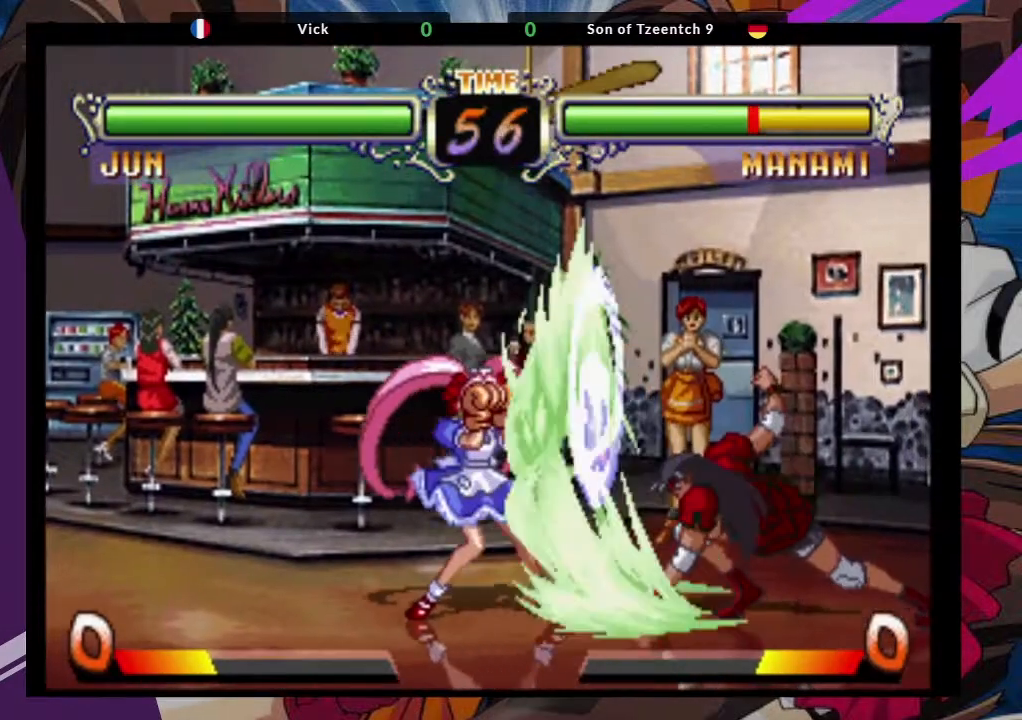
{"buttons": [], "left_stick": "center", "events": [[200, "left_stick", "center"], [283, "left_stick", "up-left"], [383, "CROSS", "down"], [450, "left_stick", "center"], [483, "CROSS", "up"]]}
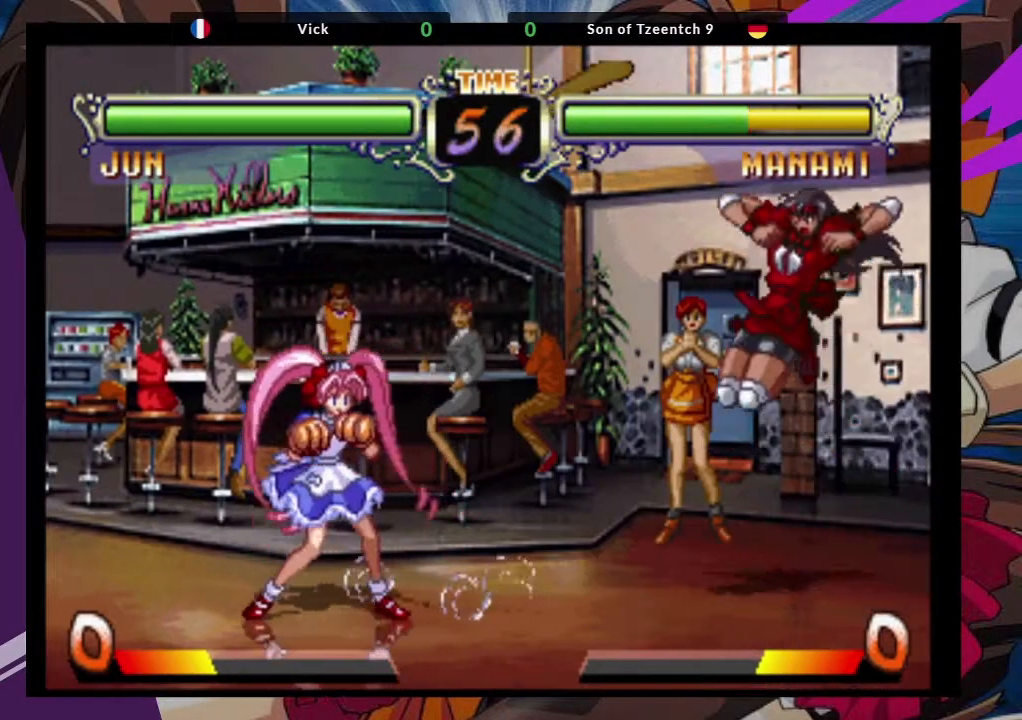
{"buttons": [], "left_stick": "center", "events": [[233, "CIRCLE", "down"], [367, "CIRCLE", "up"]]}
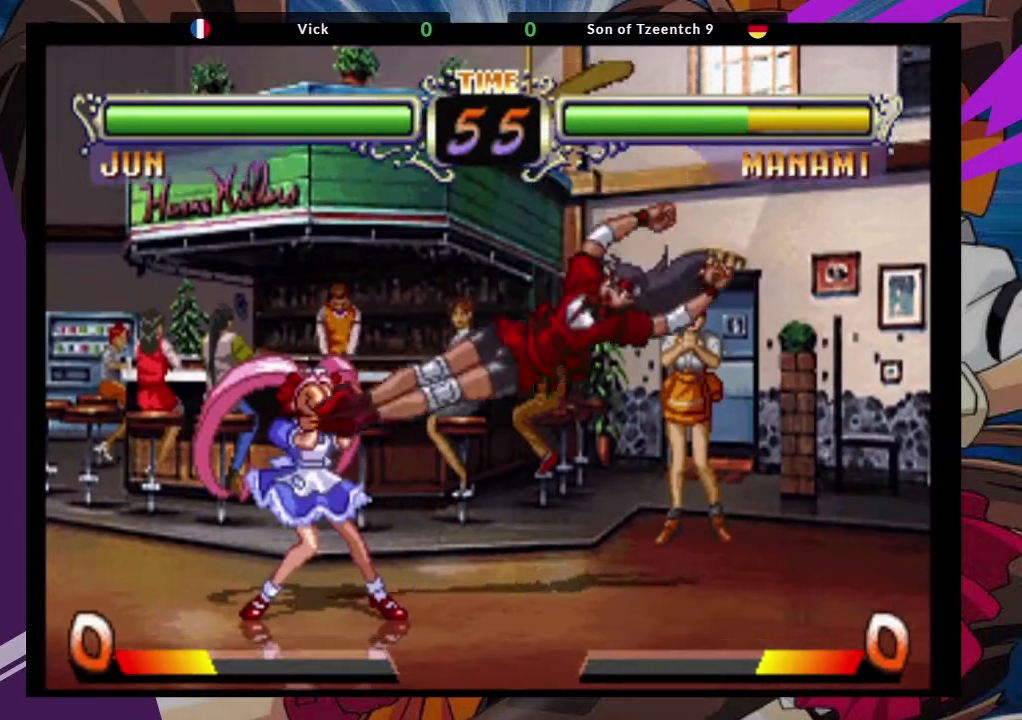
{"buttons": [], "left_stick": "down-right", "events": [[67, "left_stick", "down-right"], [250, "CROSS", "down"], [383, "CROSS", "up"]]}
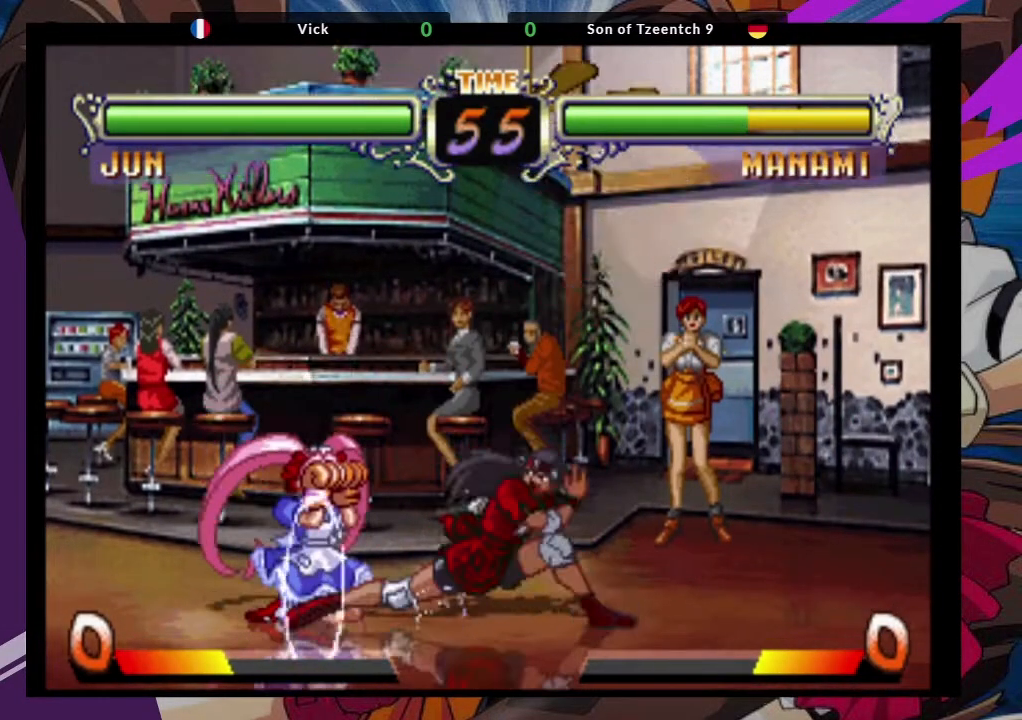
{"buttons": [], "left_stick": "down-left", "events": [[133, "left_stick", "center"], [183, "left_stick", "left"], [333, "CROSS", "down"], [350, "left_stick", "center"], [433, "CROSS", "up"], [467, "left_stick", "down-left"]]}
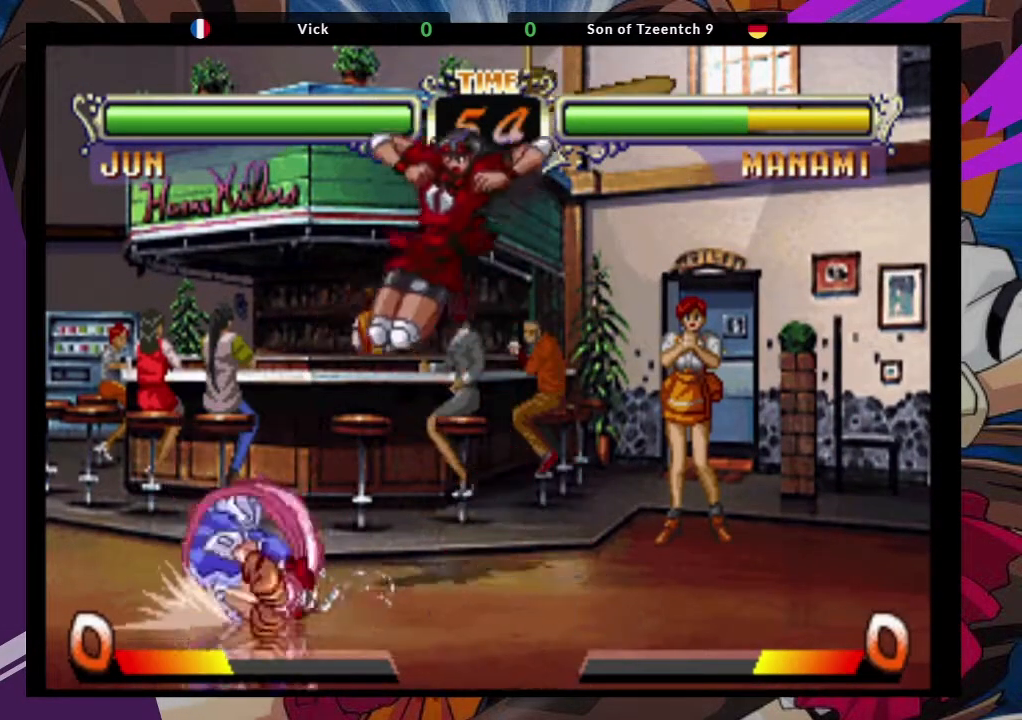
{"buttons": [], "left_stick": "center", "events": [[150, "TRIANGLE", "down"], [267, "TRIANGLE", "up"], [400, "left_stick", "center"]]}
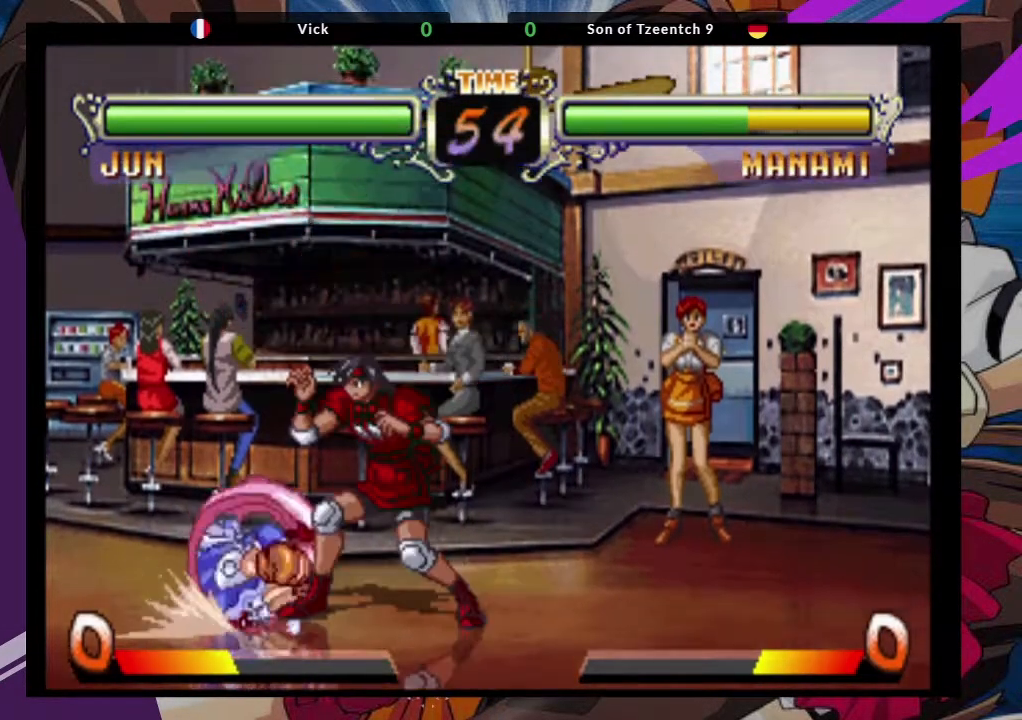
{"buttons": [], "left_stick": "right", "events": [[83, "left_stick", "right"], [183, "left_stick", "center"], [267, "left_stick", "down-right"], [383, "left_stick", "right"]]}
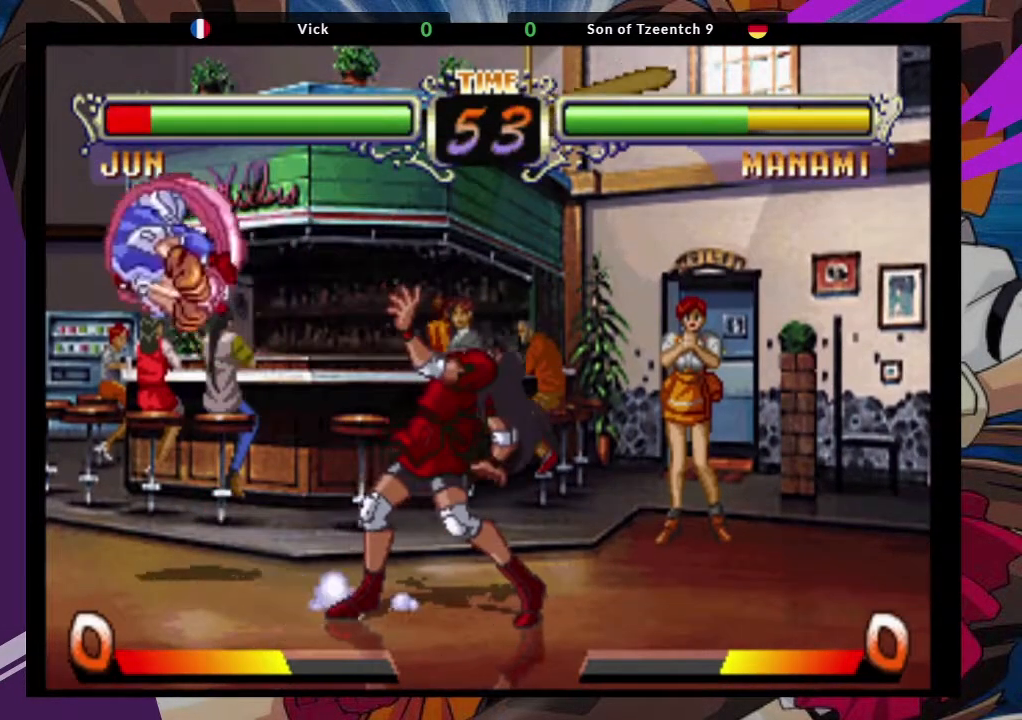
{"buttons": [], "left_stick": "center"}
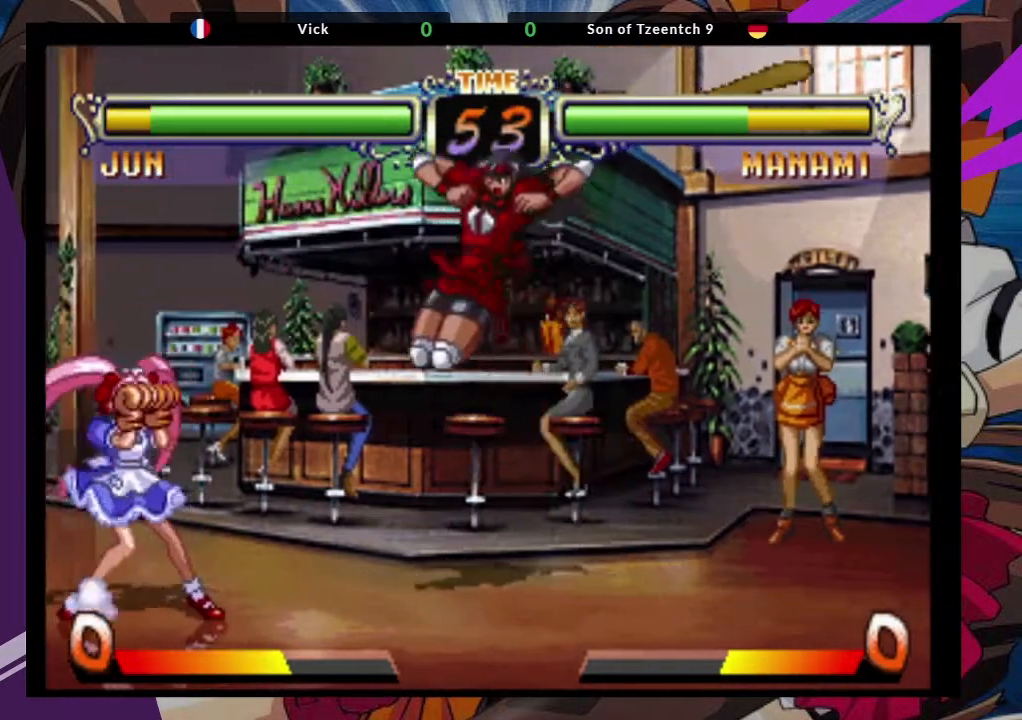
{"buttons": [], "left_stick": "center", "events": [[100, "left_stick", "down-left"], [217, "TRIANGLE", "down"], [317, "TRIANGLE", "up"], [450, "left_stick", "center"]]}
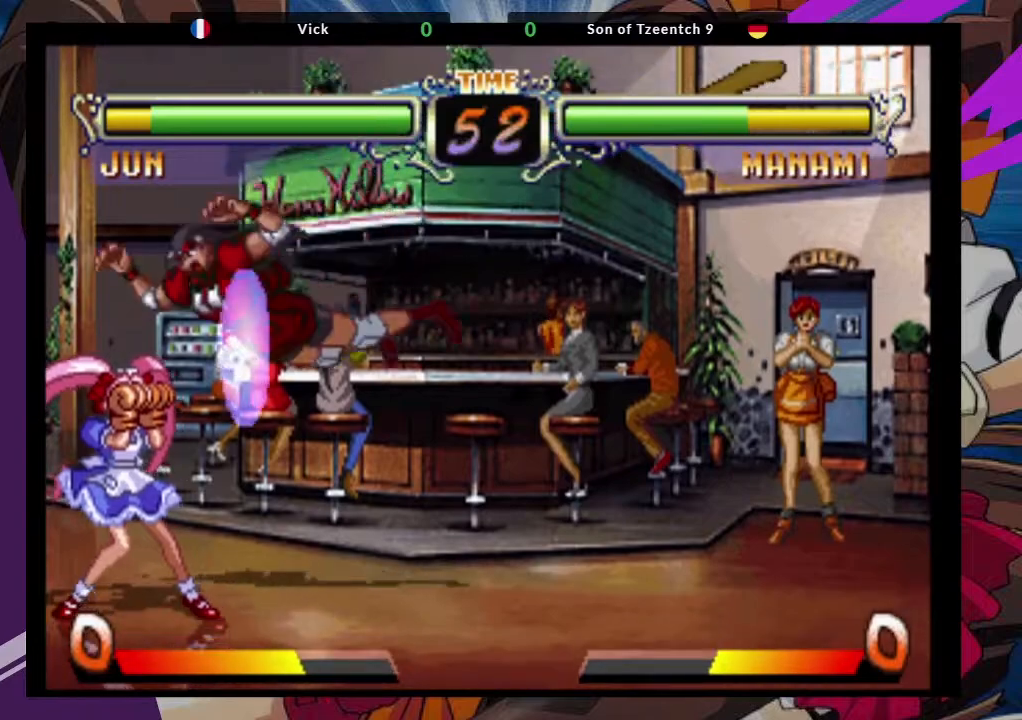
{"buttons": [], "left_stick": "down"}
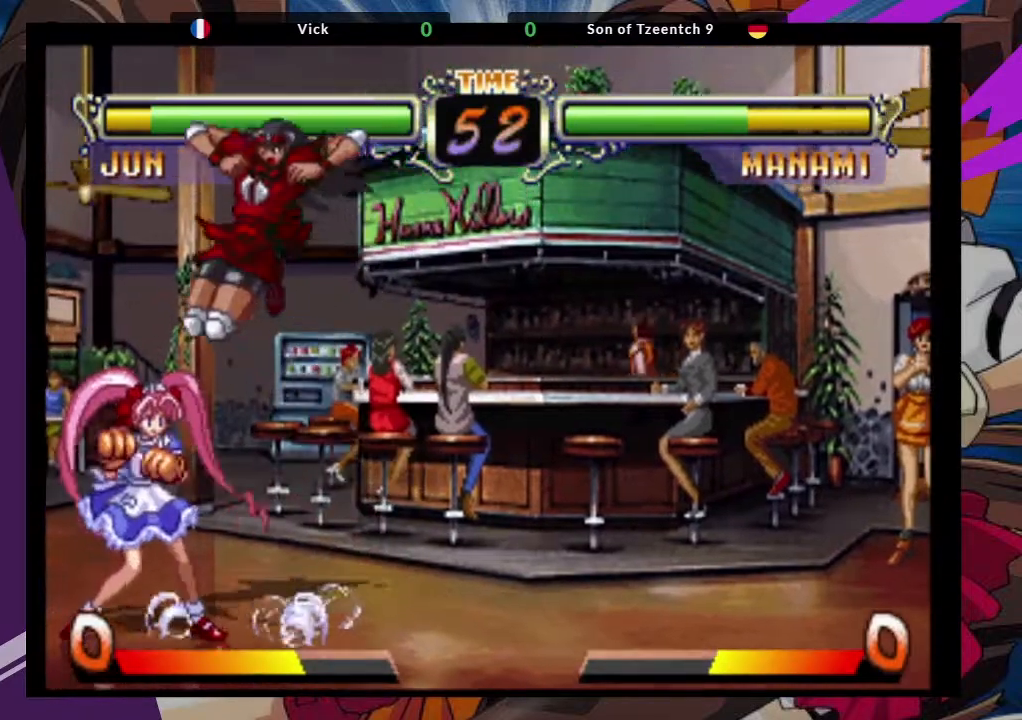
{"buttons": [], "left_stick": "up", "events": [[17, "left_stick", "down-left"], [33, "TRIANGLE", "down"], [183, "TRIANGLE", "up"], [267, "left_stick", "center"], [350, "left_stick", "right"], [483, "left_stick", "up"]]}
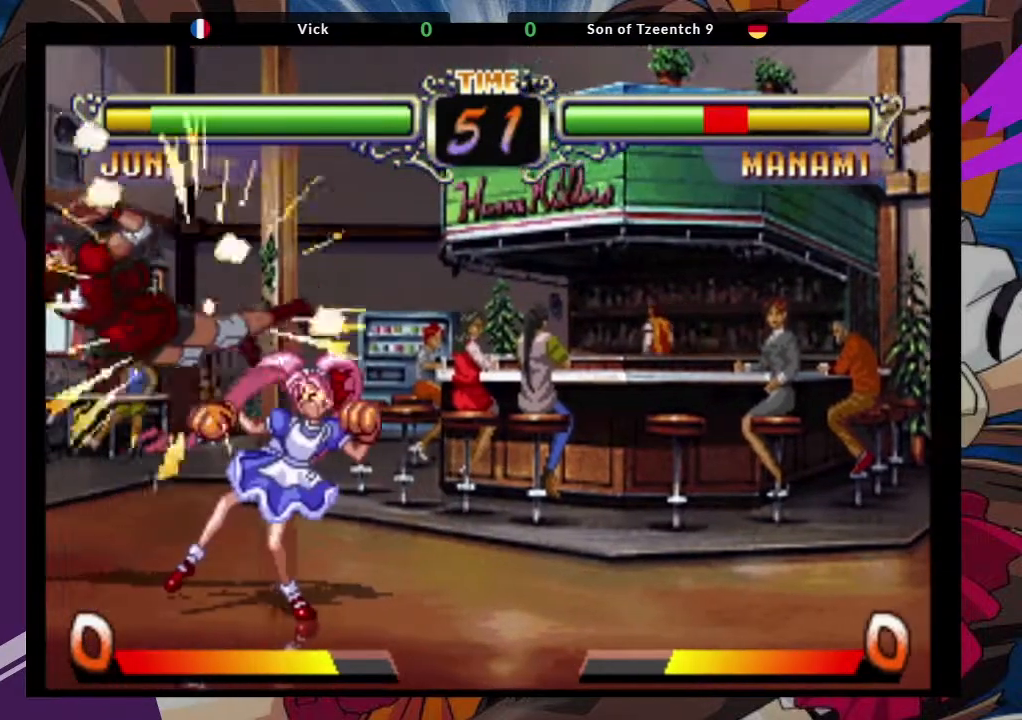
{"buttons": [], "left_stick": "center", "events": [[83, "left_stick", "down-right"], [167, "TRIANGLE", "down"], [217, "left_stick", "center"], [233, "TRIANGLE", "up"]]}
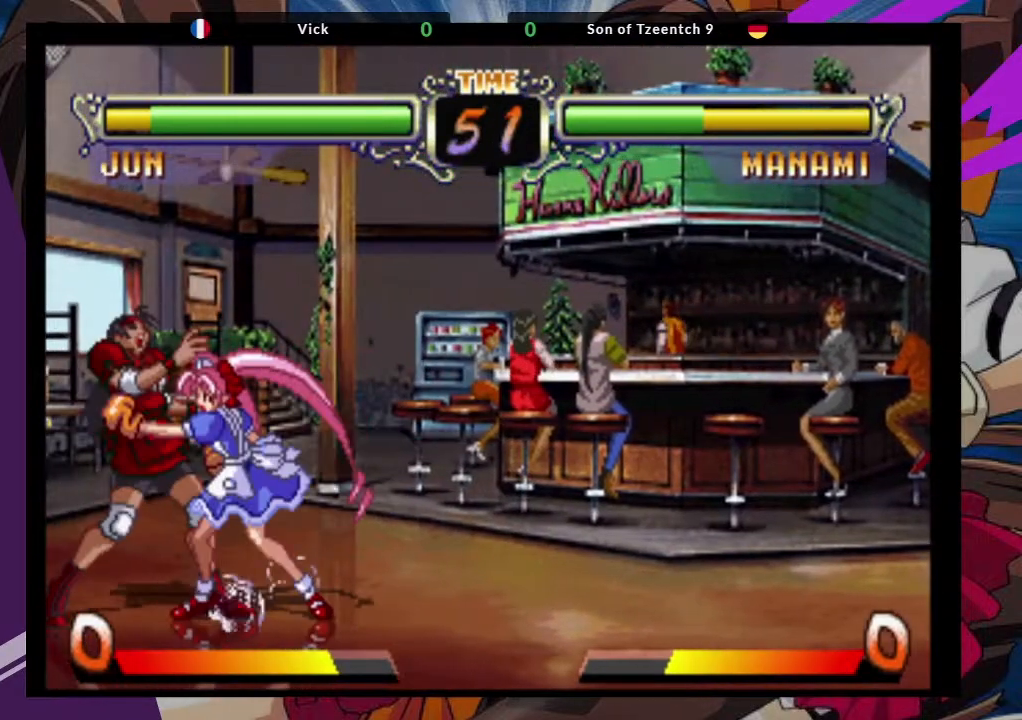
{"buttons": ["SQUARE"], "left_stick": "down-left", "events": [[217, "left_stick", "down-left"], [483, "SQUARE", "down"]]}
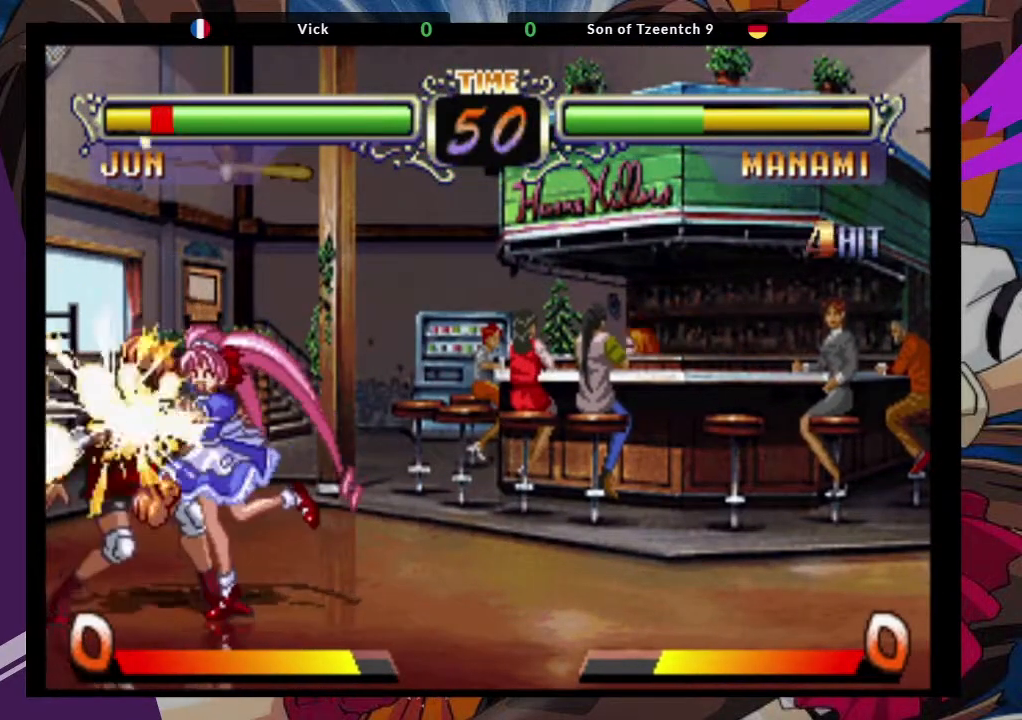
{"buttons": ["CROSS", "SQUARE", "TRIANGLE"], "left_stick": "left", "events": [[17, "CROSS", "down"], [83, "SQUARE", "up"], [183, "TRIANGLE", "down"], [217, "SQUARE", "down"], [217, "left_stick", "left"], [233, "CROSS", "up"], [317, "CROSS", "down"], [350, "TRIANGLE", "up"], [367, "SQUARE", "up"], [433, "TRIANGLE", "down"], [483, "SQUARE", "down"]]}
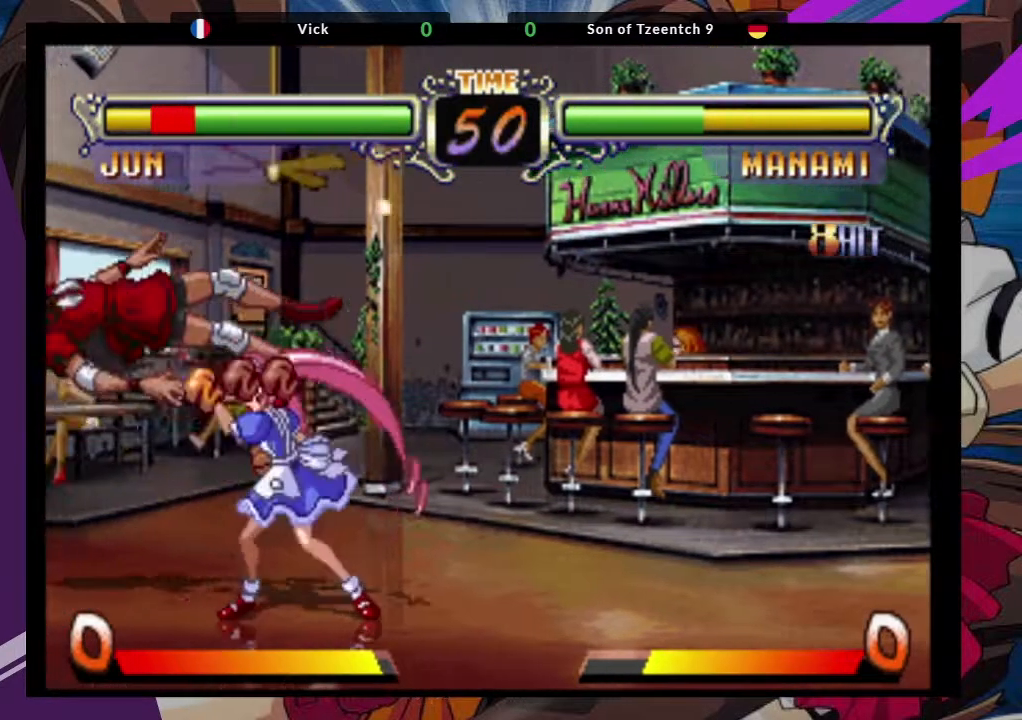
{"buttons": ["CROSS", "SQUARE", "TRIANGLE"], "left_stick": "left", "events": [[33, "CROSS", "up"], [83, "TRIANGLE", "up"], [117, "CROSS", "down"], [133, "SQUARE", "up"], [217, "TRIANGLE", "down"], [267, "SQUARE", "down"], [400, "TRIANGLE", "up"], [417, "SQUARE", "up"], [467, "TRIANGLE", "down"], [500, "SQUARE", "down"]]}
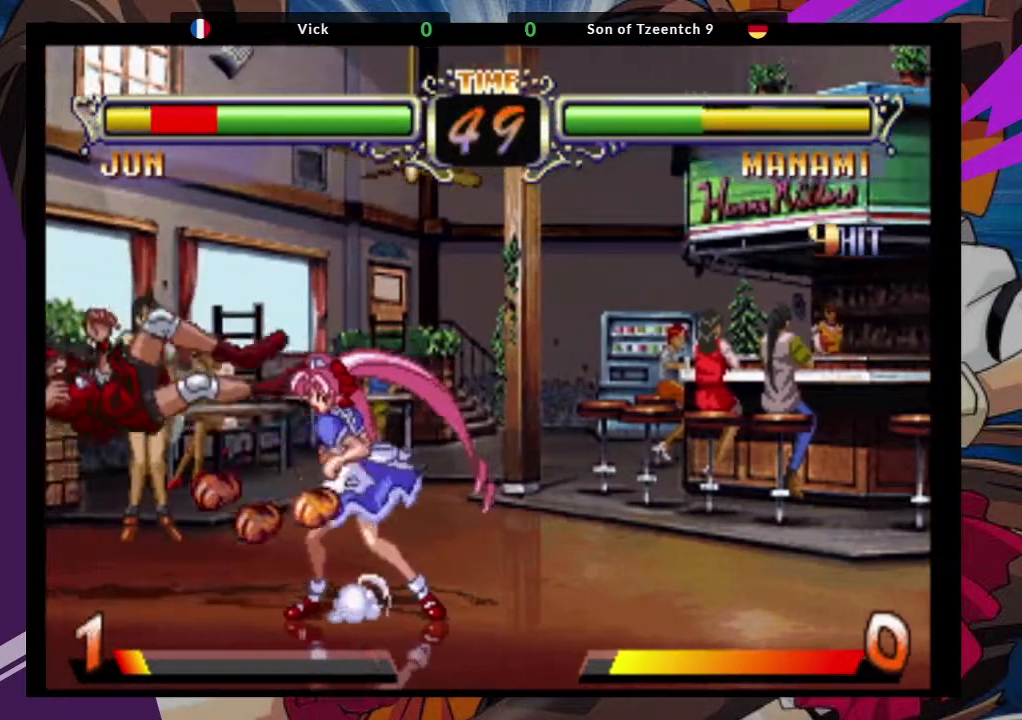
{"buttons": ["CROSS", "SQUARE", "TRIANGLE"], "left_stick": "left", "events": [[50, "CROSS", "up"], [100, "TRIANGLE", "up"], [150, "SQUARE", "up"], [433, "SQUARE", "down"], [433, "TRIANGLE", "down"], [450, "CROSS", "down"]]}
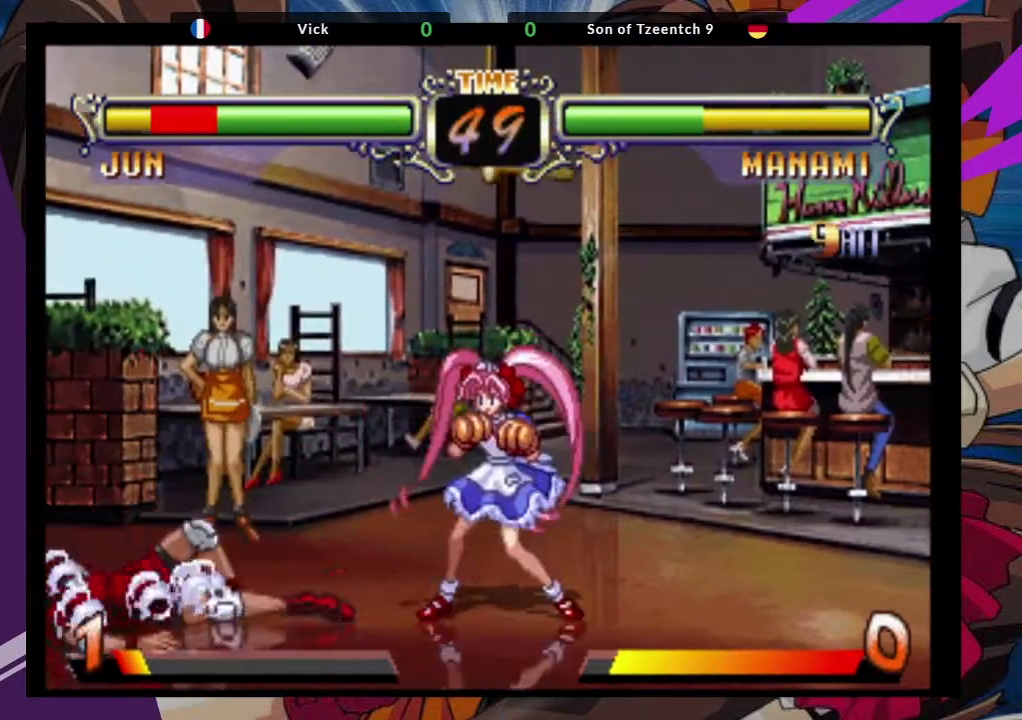
{"buttons": [], "left_stick": "up-left", "events": [[83, "SQUARE", "up"], [83, "TRIANGLE", "up"], [117, "CROSS", "up"], [483, "left_stick", "up-left"]]}
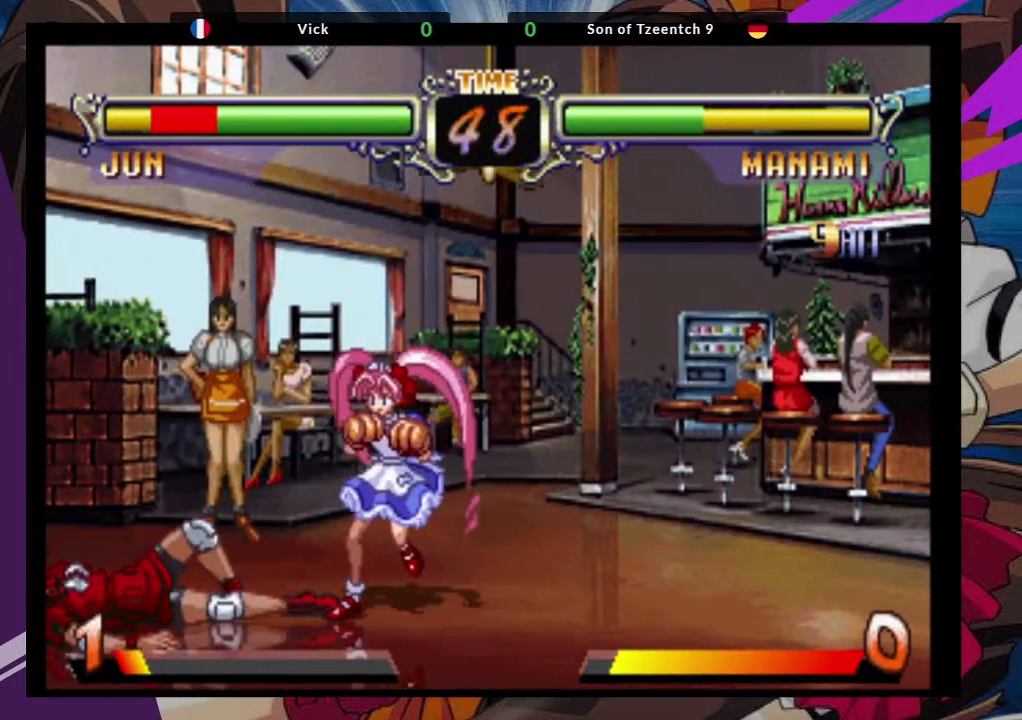
{"buttons": [], "left_stick": "up-left", "events": [[367, "CROSS", "down"], [500, "CROSS", "up"]]}
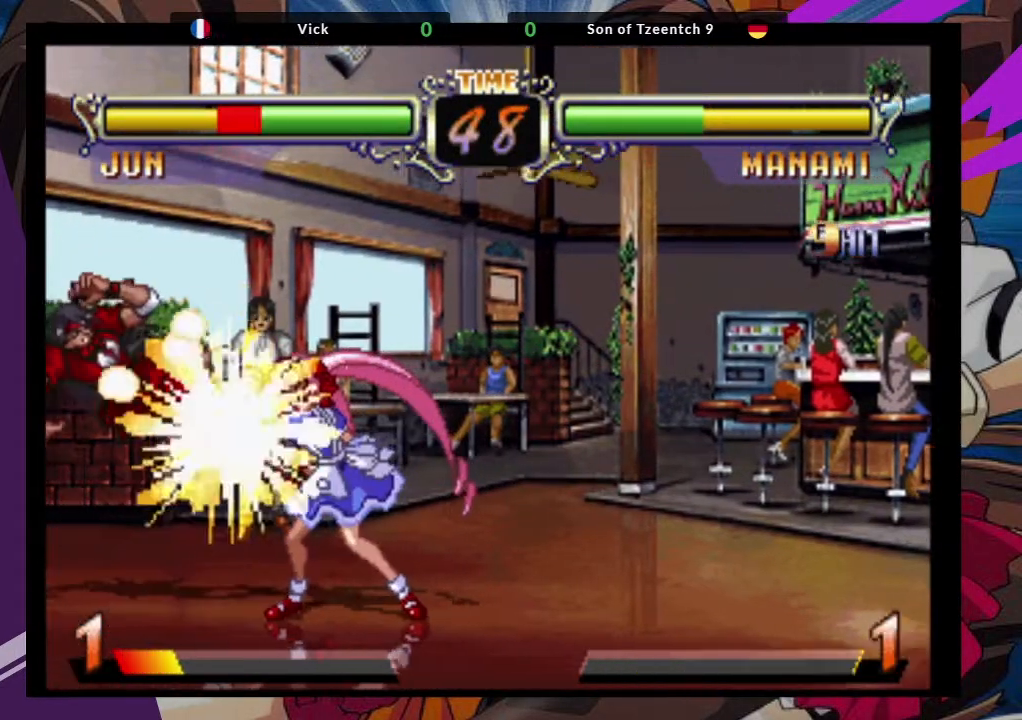
{"buttons": ["SQUARE"], "left_stick": "center", "events": [[217, "left_stick", "left"], [450, "SQUARE", "down"], [467, "left_stick", "center"]]}